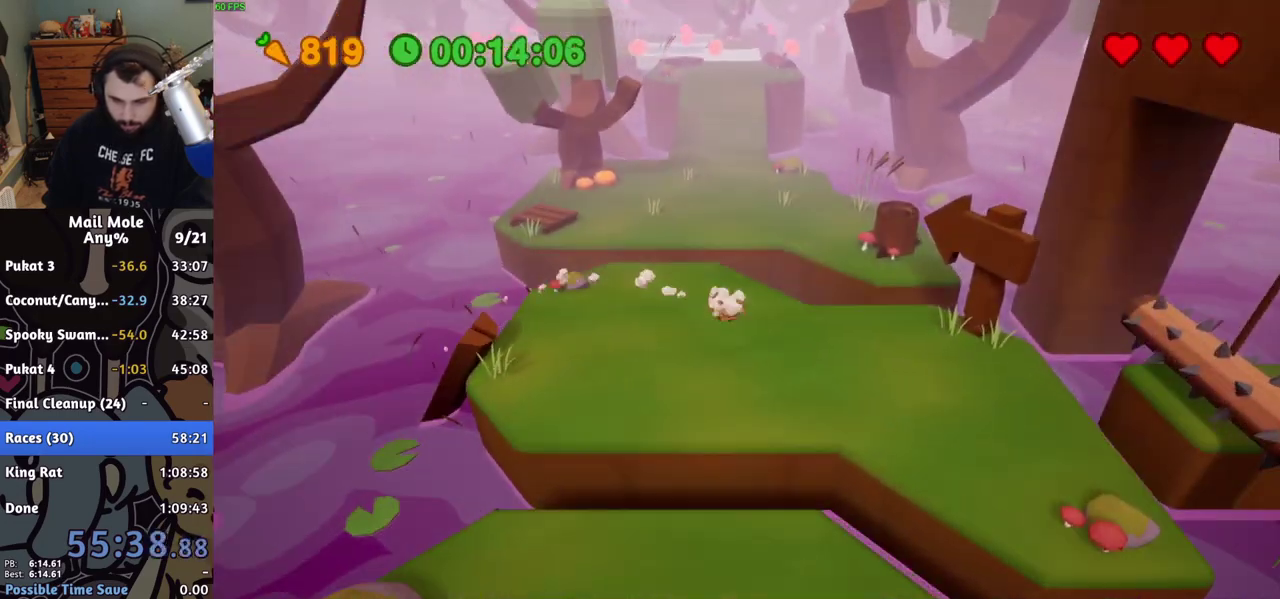
Gameplay with a controller (PlayStation layout); each line is a JSON object with the inputs held at the frame after it. "events" lists button and stick changes between this image and that frame as [ms after this image, input, new state], when the widget could be followed in between. Not read: L1 L2 R1 R2.
{"buttons": [], "left_stick": "up", "right_stick": "center", "events": [[217, "CROSS", "up"], [217, "SQUARE", "up"]]}
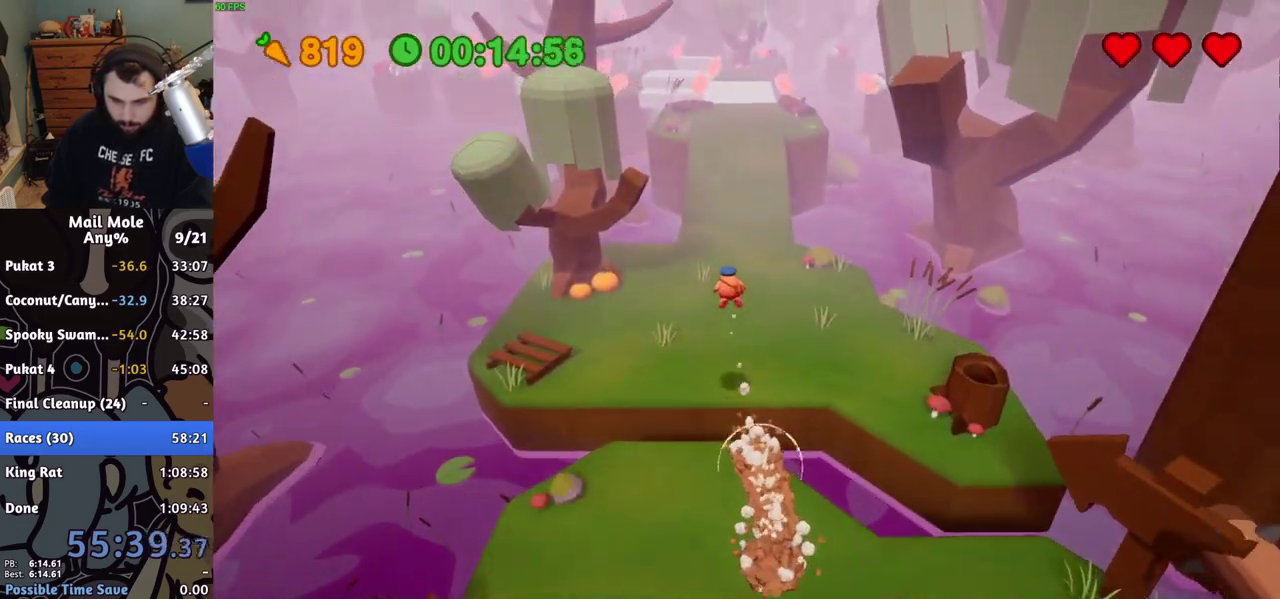
{"buttons": [], "left_stick": "up", "right_stick": "center", "events": []}
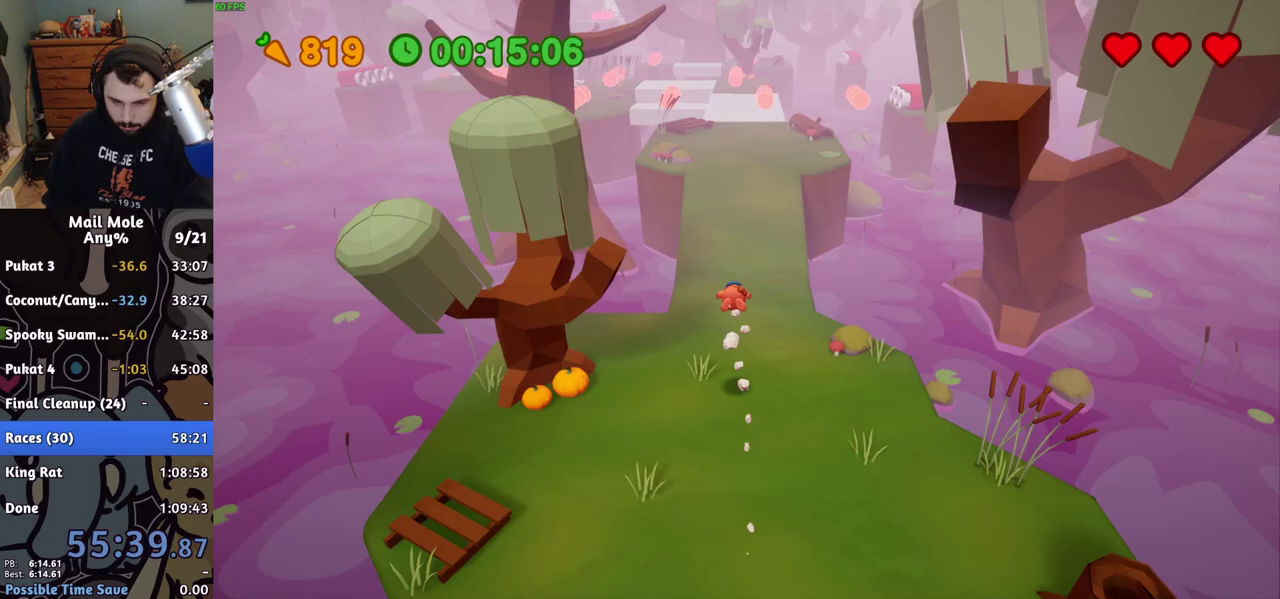
{"buttons": [], "left_stick": "up", "right_stick": "center", "events": [[267, "CROSS", "down"], [267, "SQUARE", "down"], [500, "CROSS", "up"], [500, "SQUARE", "up"]]}
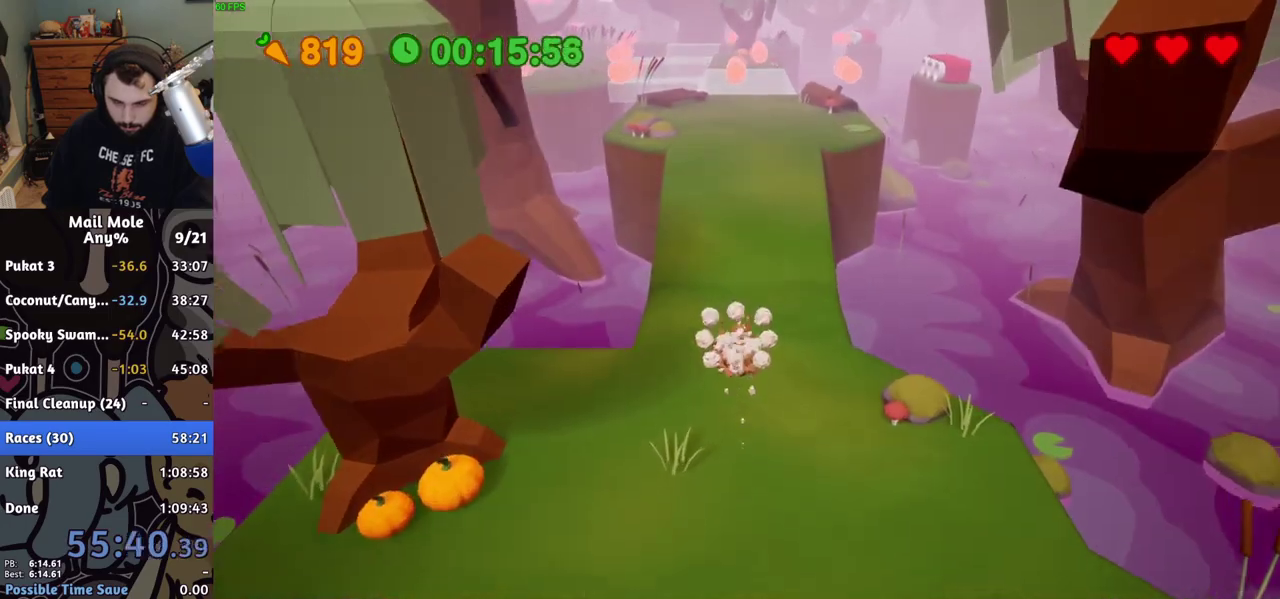
{"buttons": [], "left_stick": "up", "right_stick": "center", "events": []}
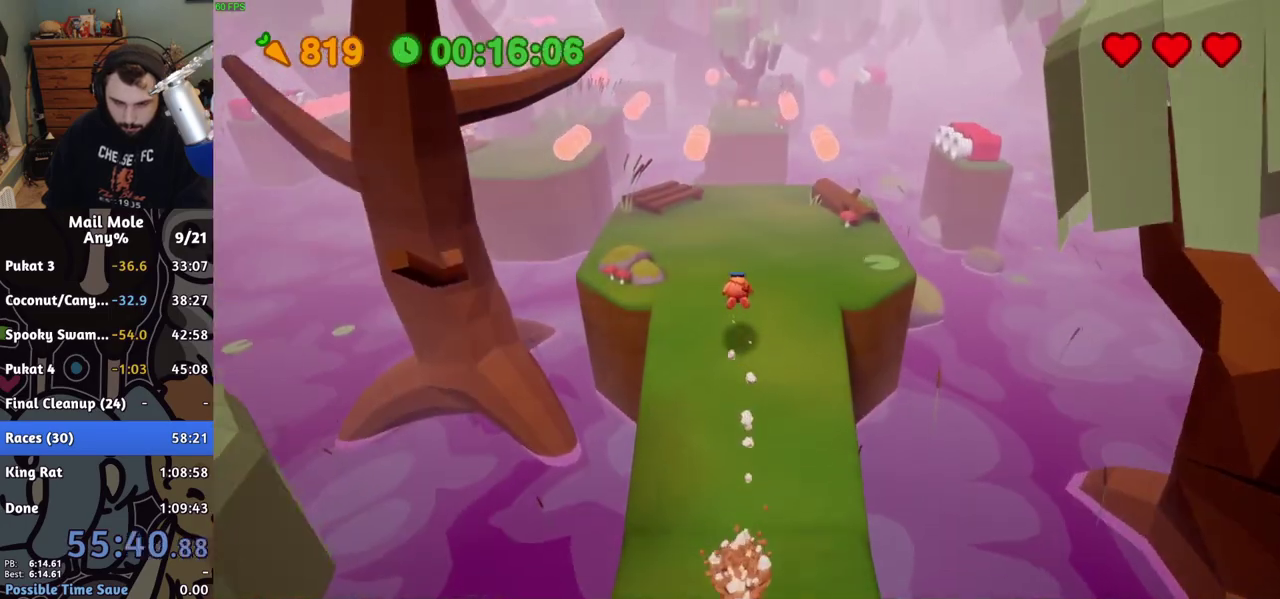
{"buttons": ["CROSS", "SQUARE"], "left_stick": "up-left", "right_stick": "center", "events": [[67, "left_stick", "up-left"], [300, "CROSS", "down"], [317, "SQUARE", "down"]]}
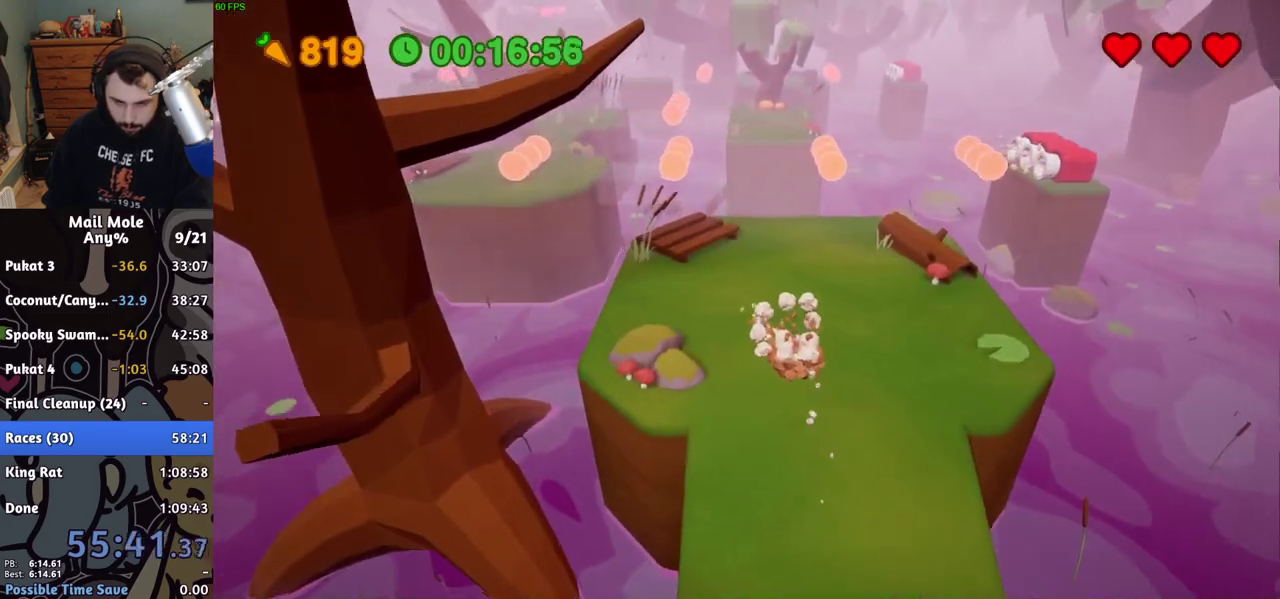
{"buttons": [], "left_stick": "up-left", "right_stick": "center", "events": [[117, "SQUARE", "up"], [133, "CROSS", "up"]]}
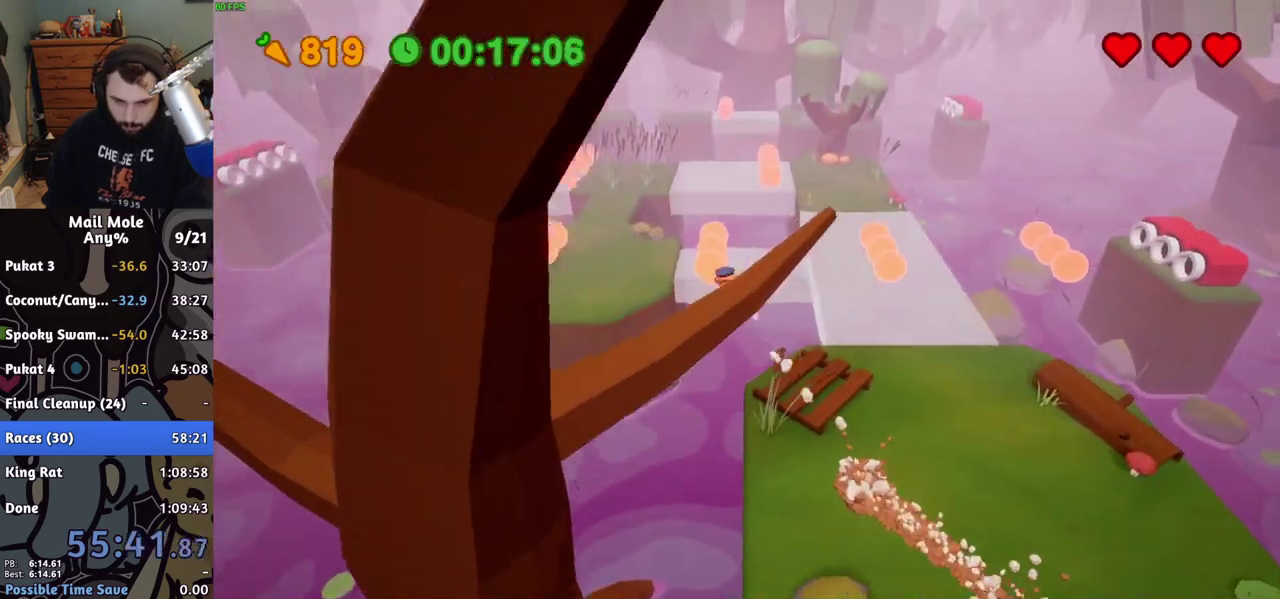
{"buttons": [], "left_stick": "up-left", "right_stick": "center"}
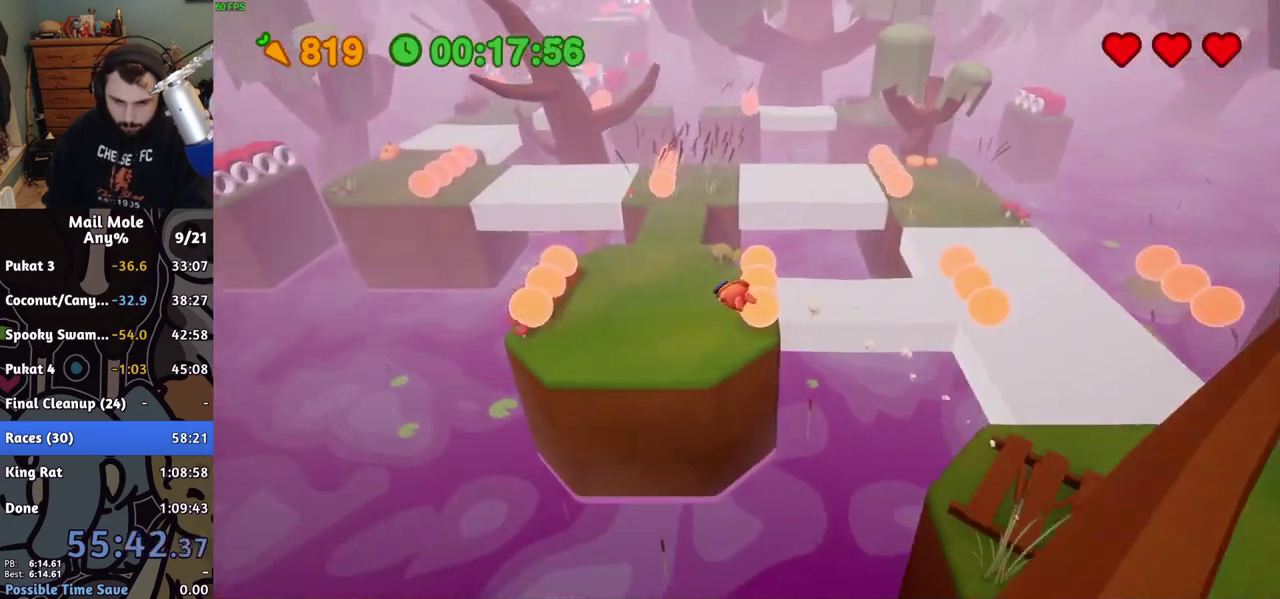
{"buttons": ["CROSS", "SQUARE"], "left_stick": "up-left", "right_stick": "center", "events": [[217, "CROSS", "down"], [217, "SQUARE", "down"], [250, "left_stick", "down-right"], [333, "left_stick", "up"], [450, "left_stick", "up-left"]]}
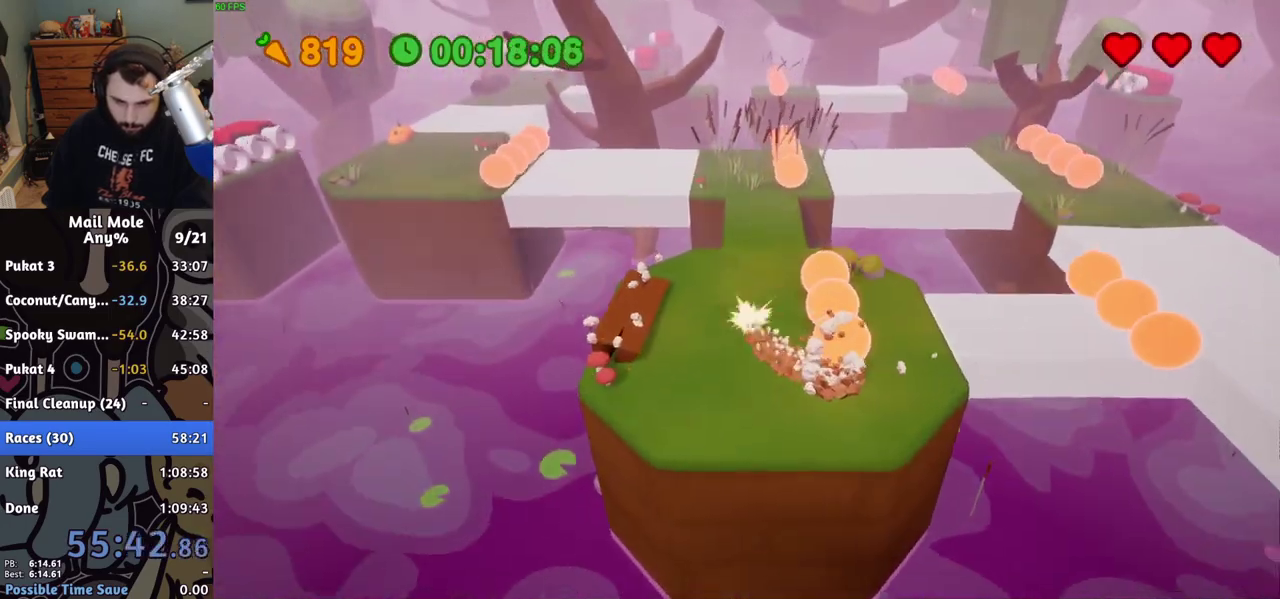
{"buttons": [], "left_stick": "left", "right_stick": "center", "events": [[50, "left_stick", "down-right"], [83, "CROSS", "up"], [83, "SQUARE", "up"], [167, "left_stick", "up-left"], [433, "left_stick", "left"]]}
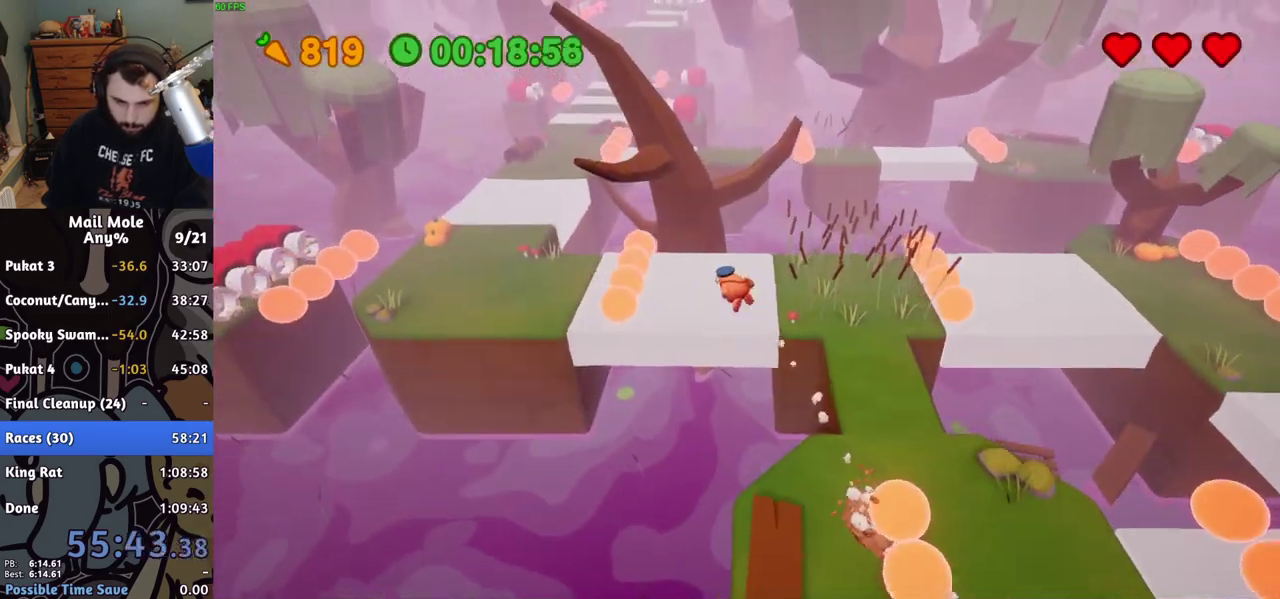
{"buttons": [], "left_stick": "left", "right_stick": "center", "events": []}
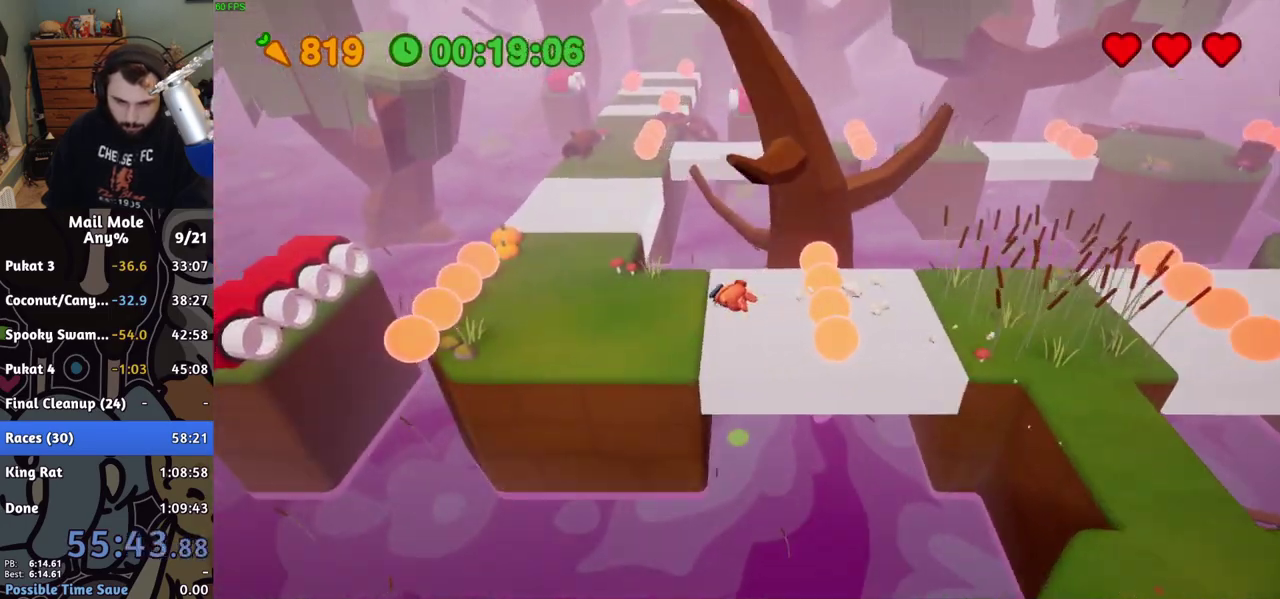
{"buttons": ["CROSS", "SQUARE"], "left_stick": "up", "right_stick": "center", "events": [[183, "CROSS", "down"], [200, "SQUARE", "down"], [233, "left_stick", "up-left"], [283, "left_stick", "up"]]}
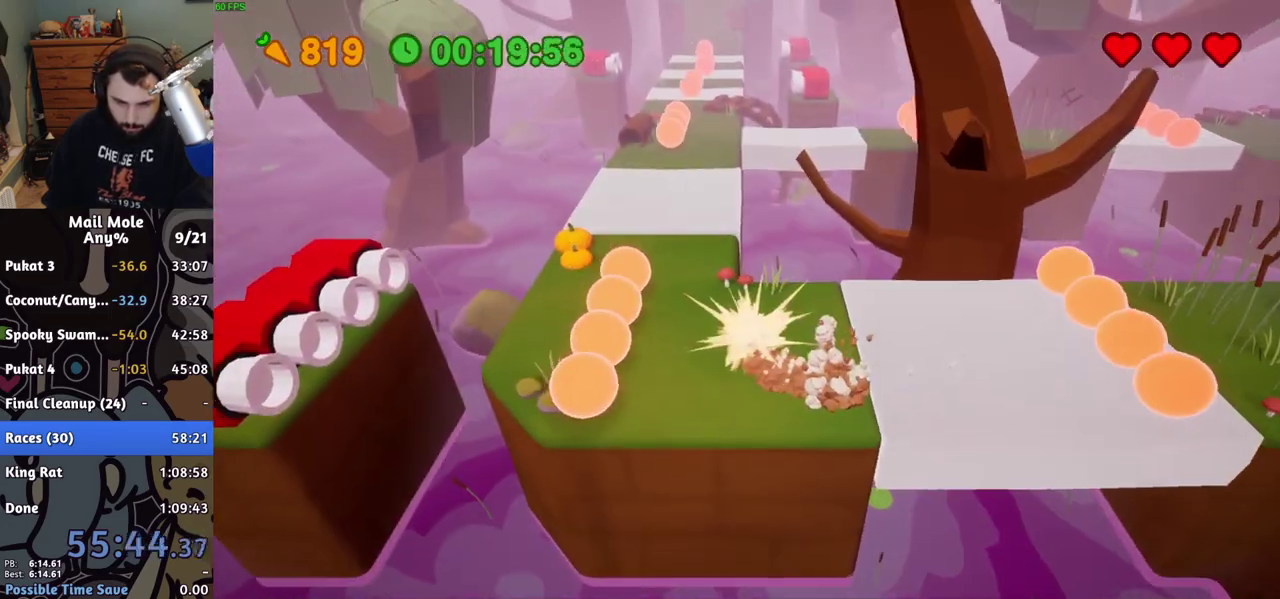
{"buttons": [], "left_stick": "up", "right_stick": "center", "events": [[17, "SQUARE", "up"], [33, "CROSS", "up"]]}
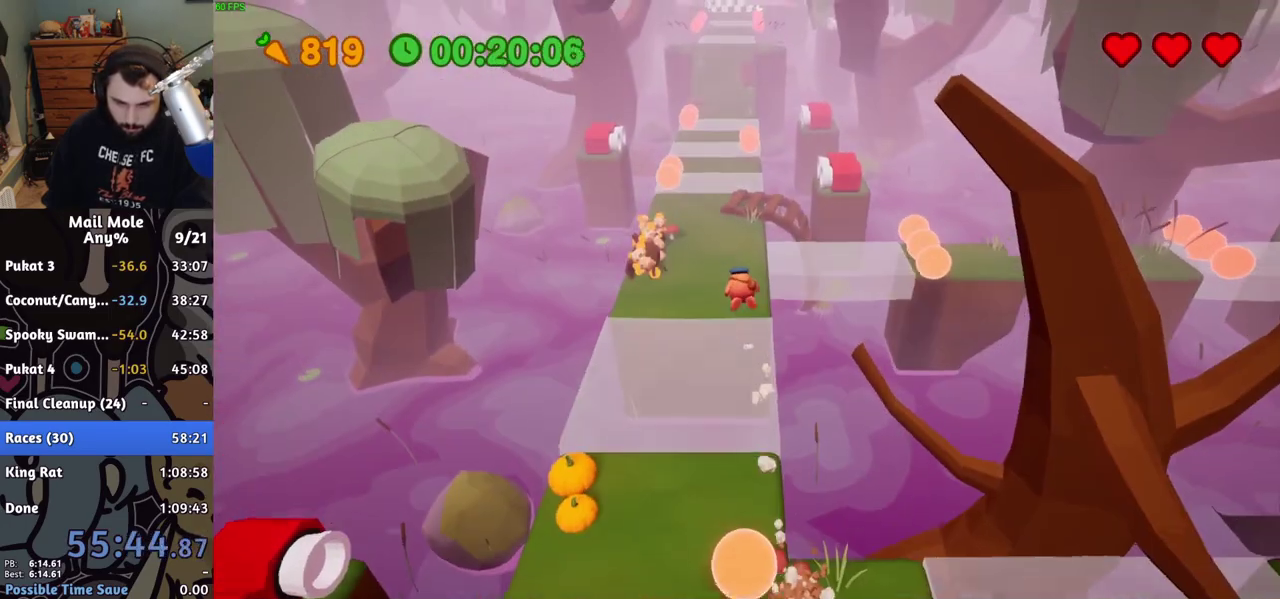
{"buttons": [], "left_stick": "up", "right_stick": "center", "events": []}
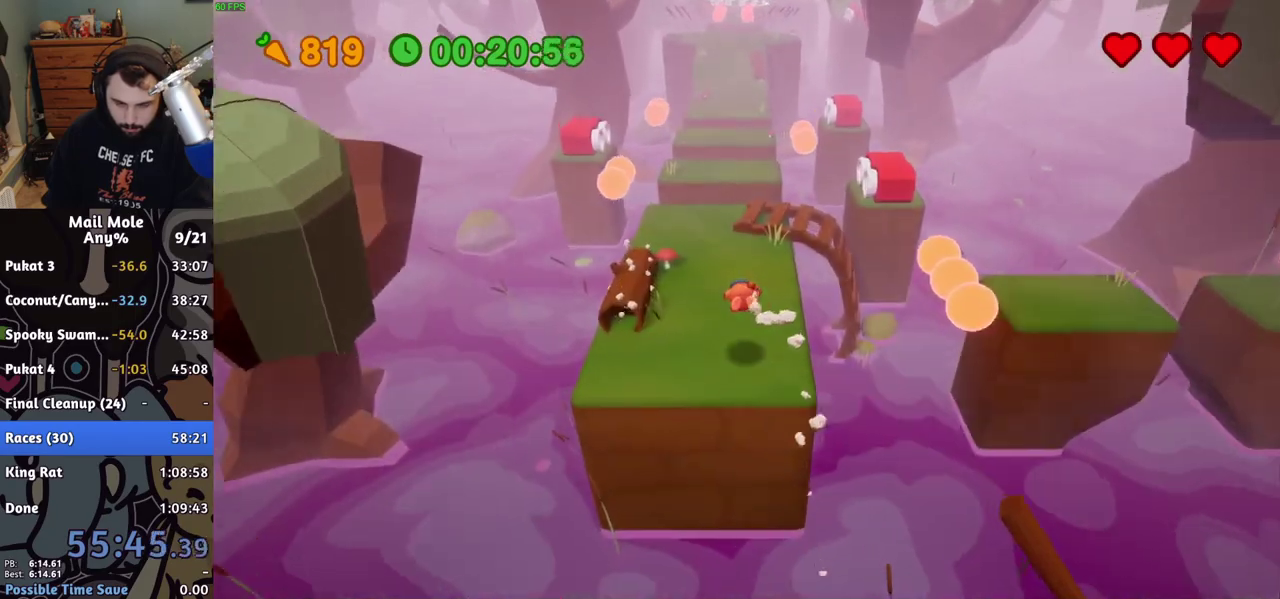
{"buttons": [], "left_stick": "up", "right_stick": "center", "events": [[50, "left_stick", "up-left"], [67, "CROSS", "down"], [83, "SQUARE", "down"], [250, "left_stick", "up"], [417, "CROSS", "up"], [417, "SQUARE", "up"]]}
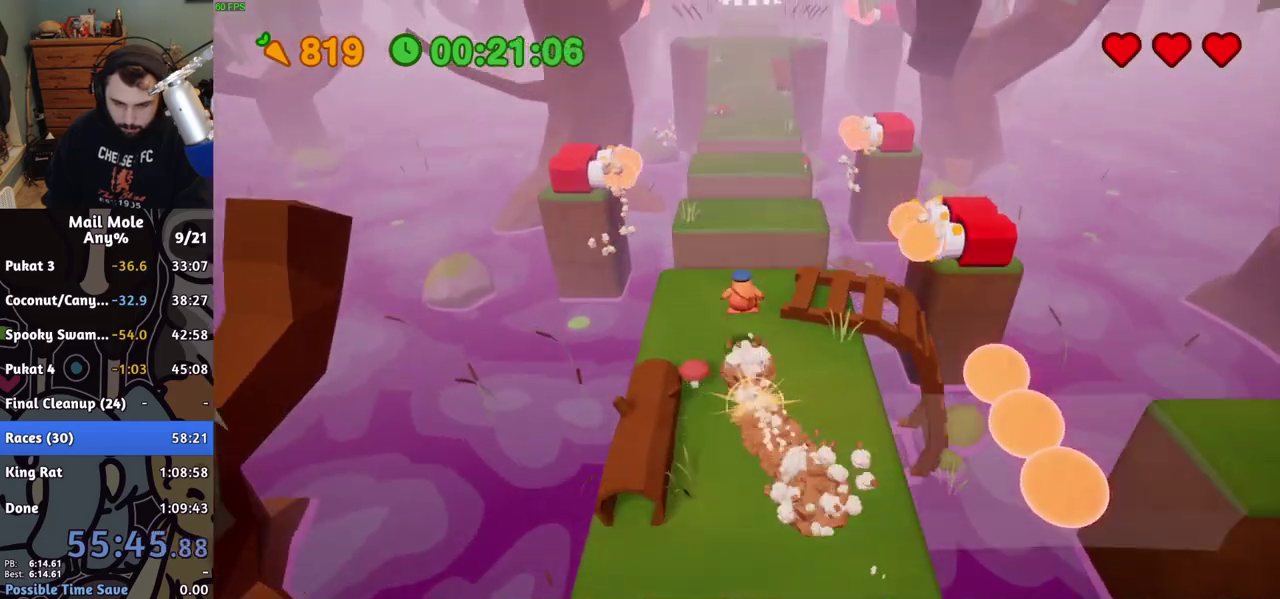
{"buttons": [], "left_stick": "up", "right_stick": "center", "events": [[33, "left_stick", "center"], [267, "left_stick", "up"]]}
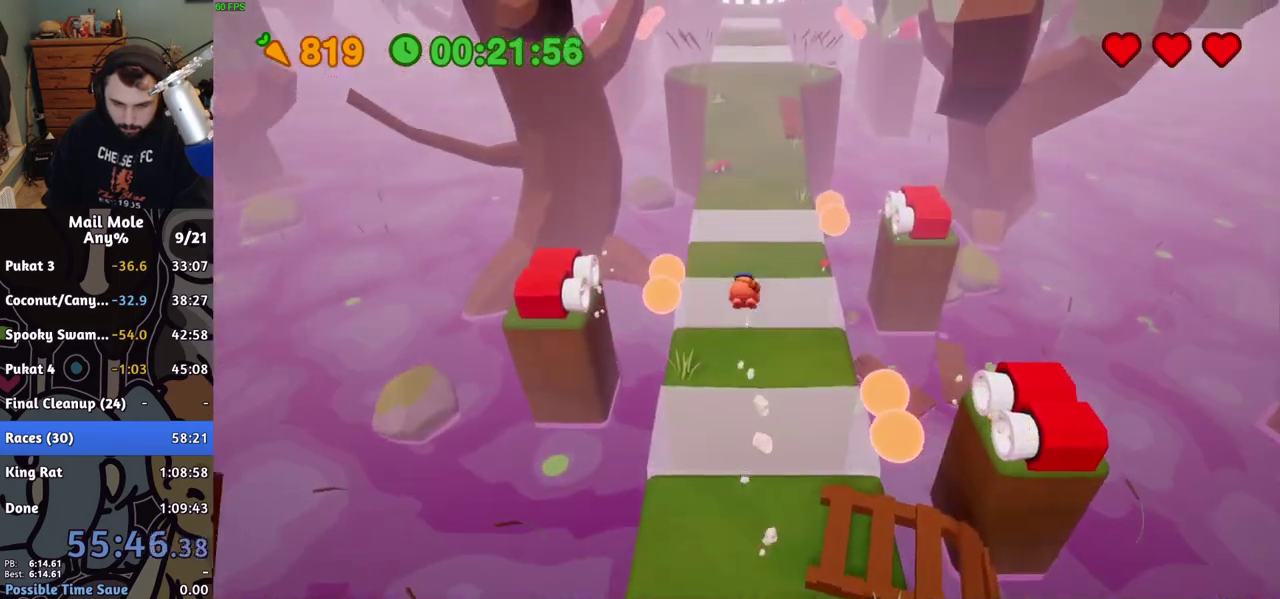
{"buttons": [], "left_stick": "up-right", "right_stick": "center", "events": [[83, "left_stick", "up-right"]]}